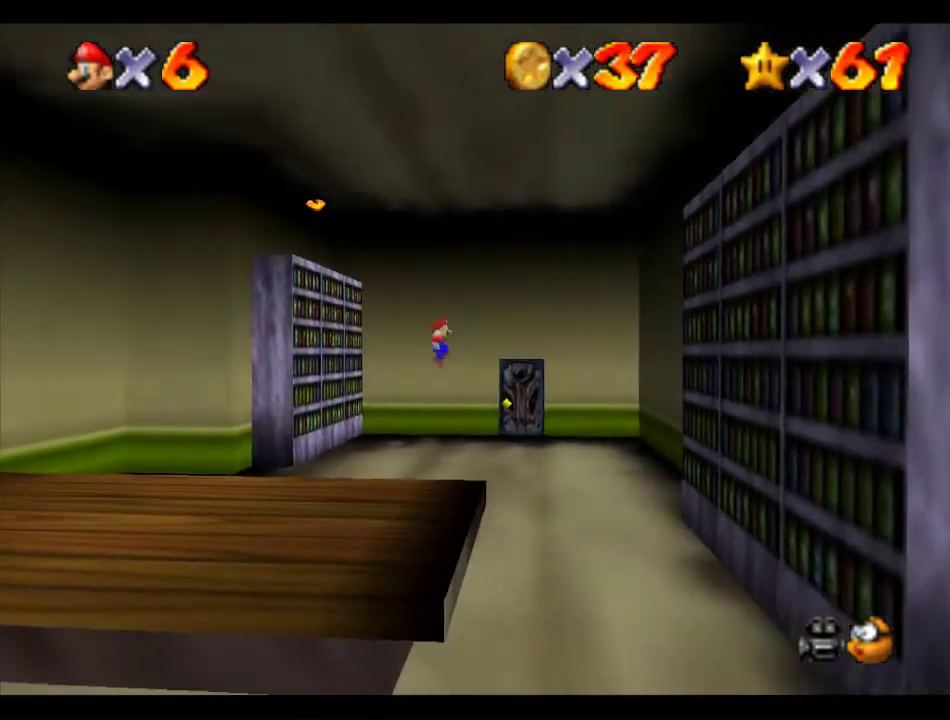
Gameplay with a controller (Nintendo layout); each line is a JSON object with the inputs held at the frame after it. "events" lists button and stick changes between this image and that frame as [ms after this image, input, new state], when the widget could be followed in between. Not read: L3 R3.
{"buttons": [], "left_stick": "up", "events": [[101, "left_stick", "up-left"], [236, "left_stick", "center"], [303, "left_stick", "up"]]}
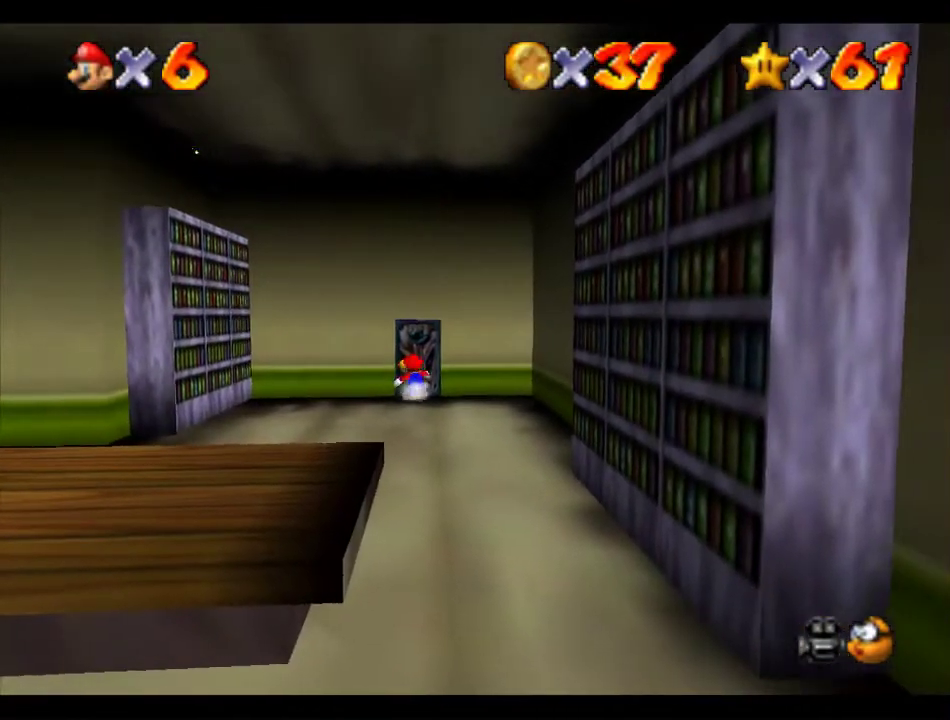
{"buttons": [], "left_stick": "center", "events": [[202, "left_stick", "center"]]}
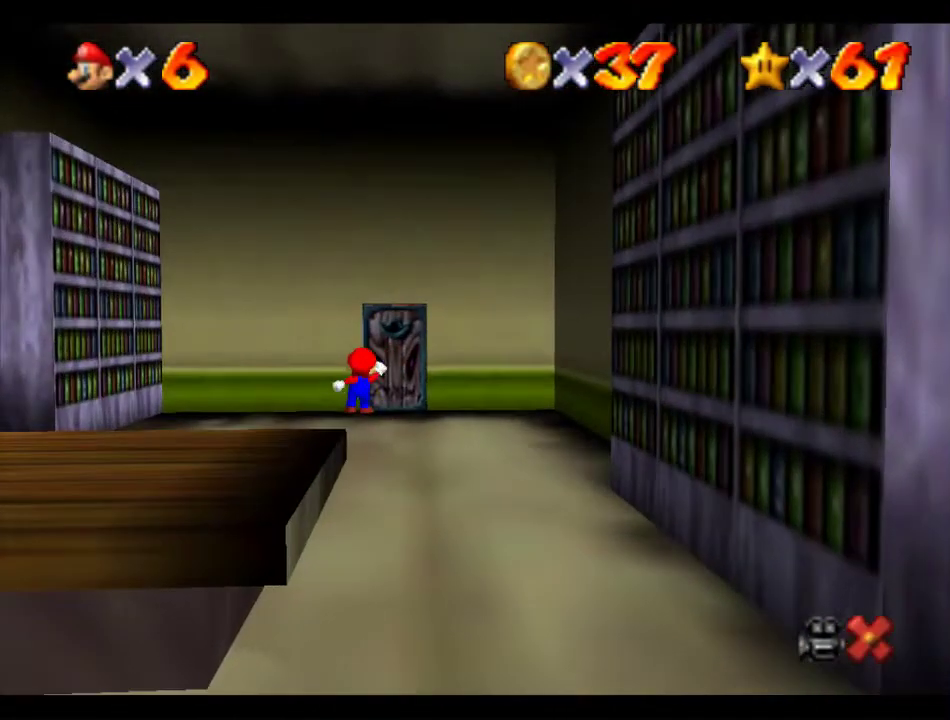
{"buttons": [], "left_stick": "center", "events": []}
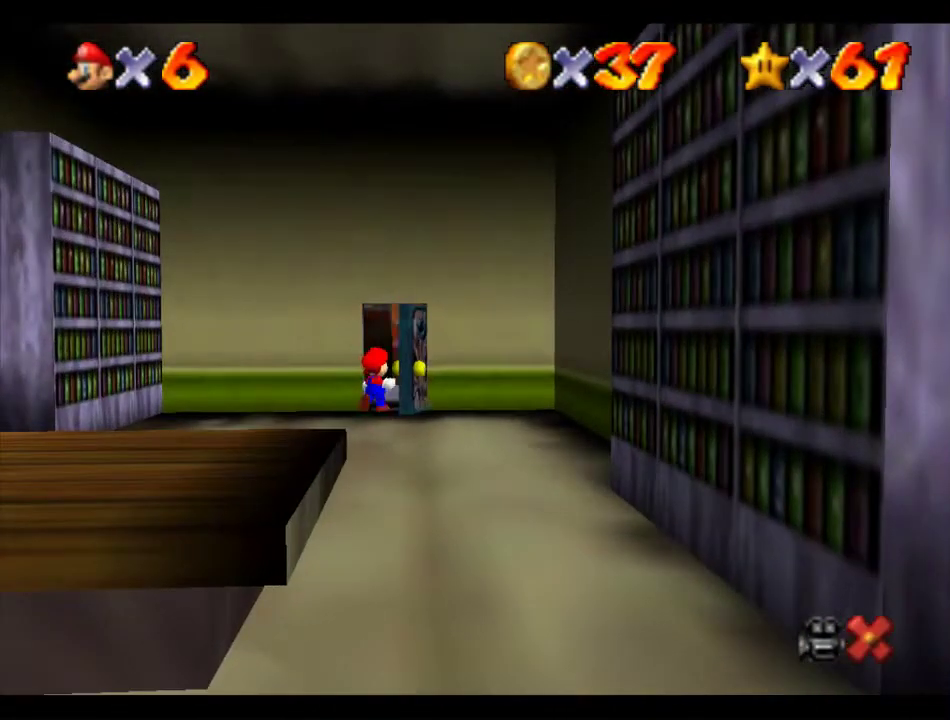
{"buttons": [], "left_stick": "center", "events": []}
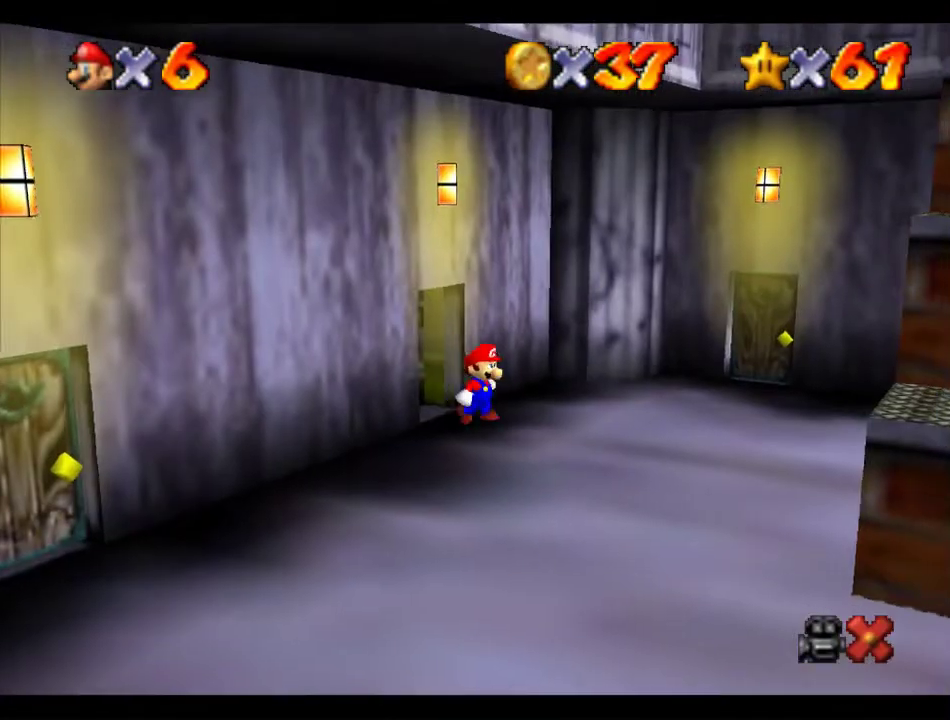
{"buttons": [], "left_stick": "up-right", "events": [[68, "left_stick", "up-right"]]}
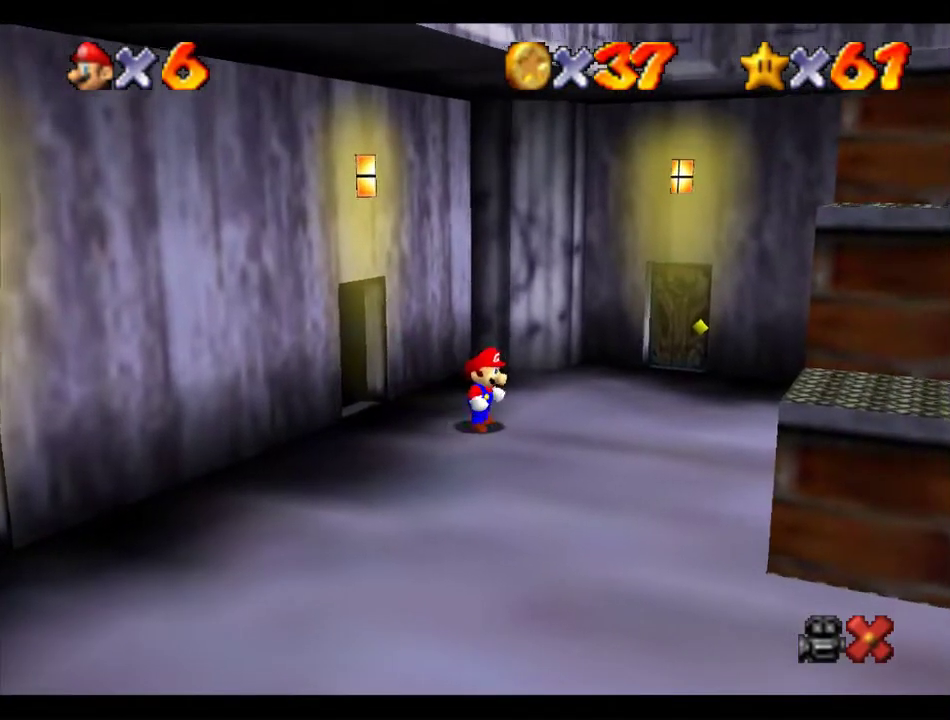
{"buttons": ["A", "B", "C_DOWN"], "left_stick": "up-right", "events": [[303, "A", "down"], [471, "B", "down"], [471, "C_DOWN", "down"]]}
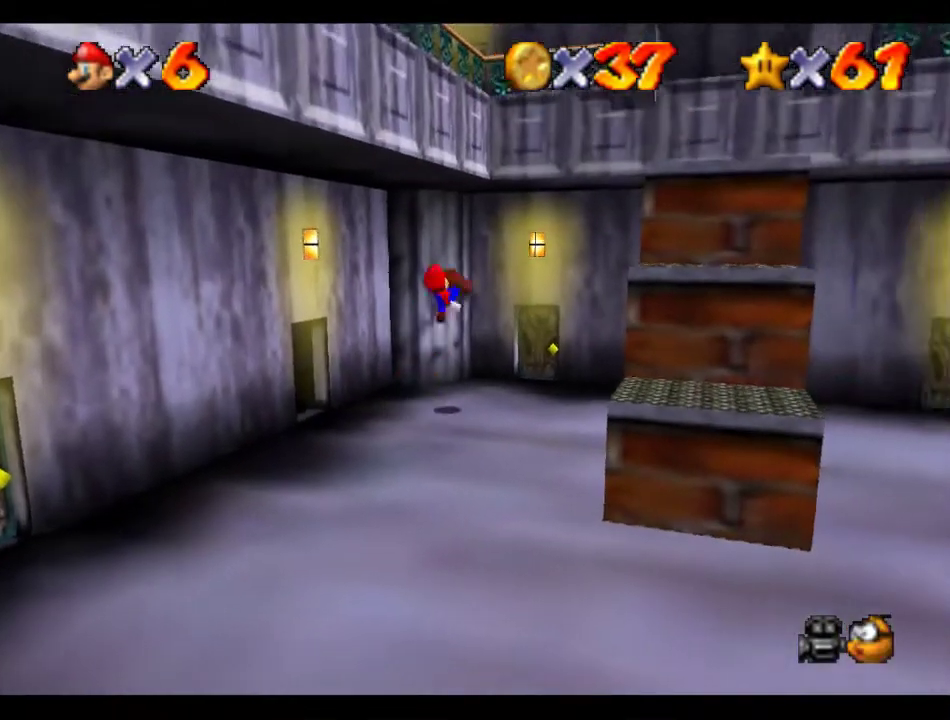
{"buttons": [], "left_stick": "up", "events": [[101, "B", "up"], [101, "C_DOWN", "up"], [135, "A", "up"], [168, "left_stick", "right"], [371, "left_stick", "up-right"], [438, "left_stick", "up"]]}
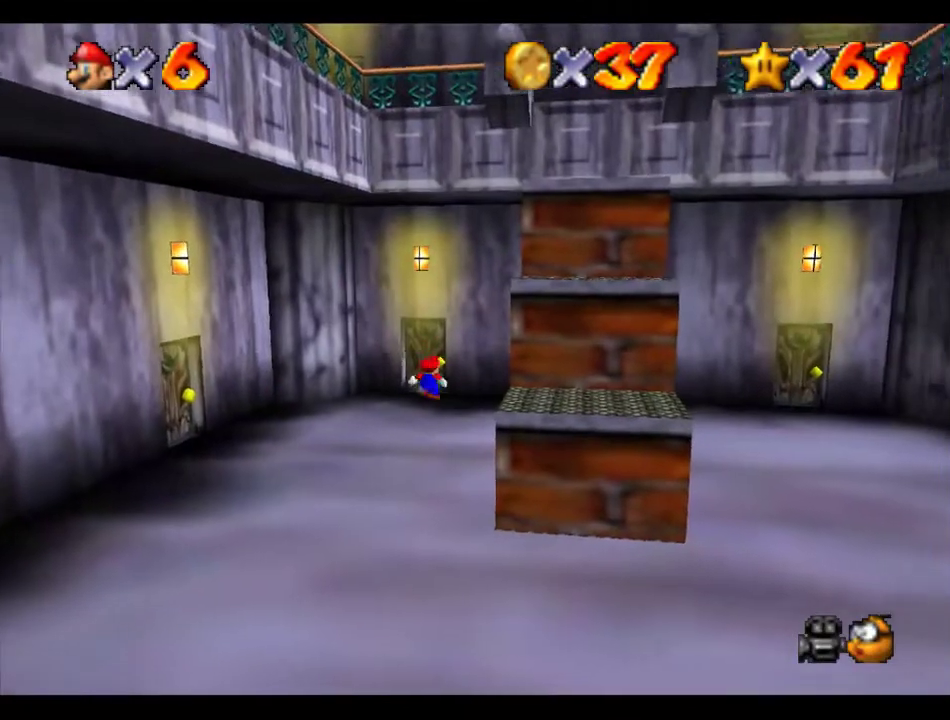
{"buttons": [], "left_stick": "center", "events": [[303, "left_stick", "center"]]}
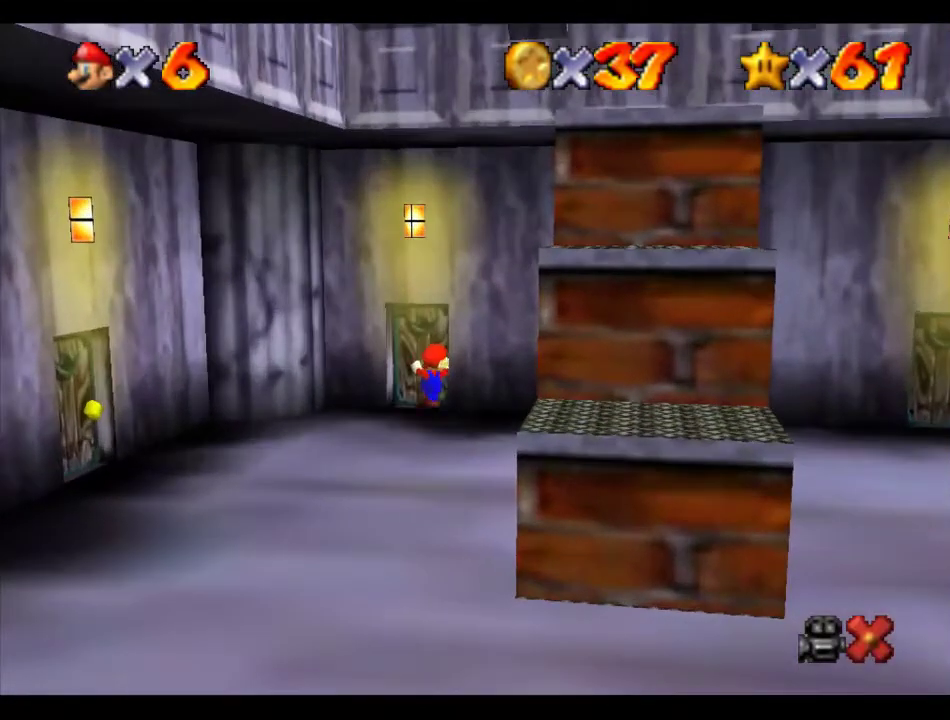
{"buttons": ["A"], "left_stick": "center", "events": [[67, "A", "down"]]}
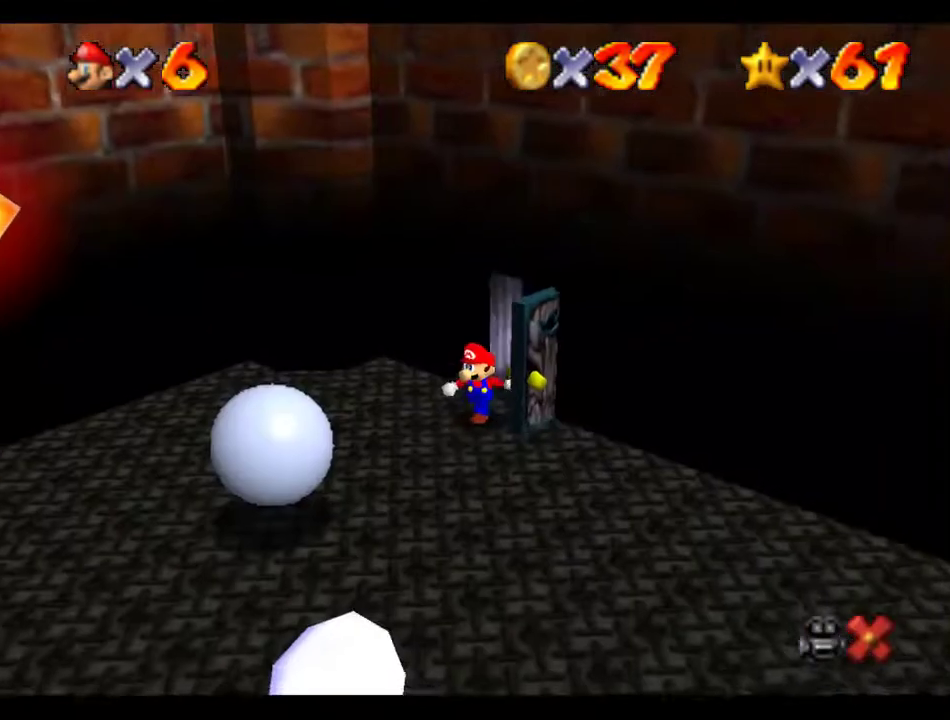
{"buttons": [], "left_stick": "center", "events": [[303, "A", "up"]]}
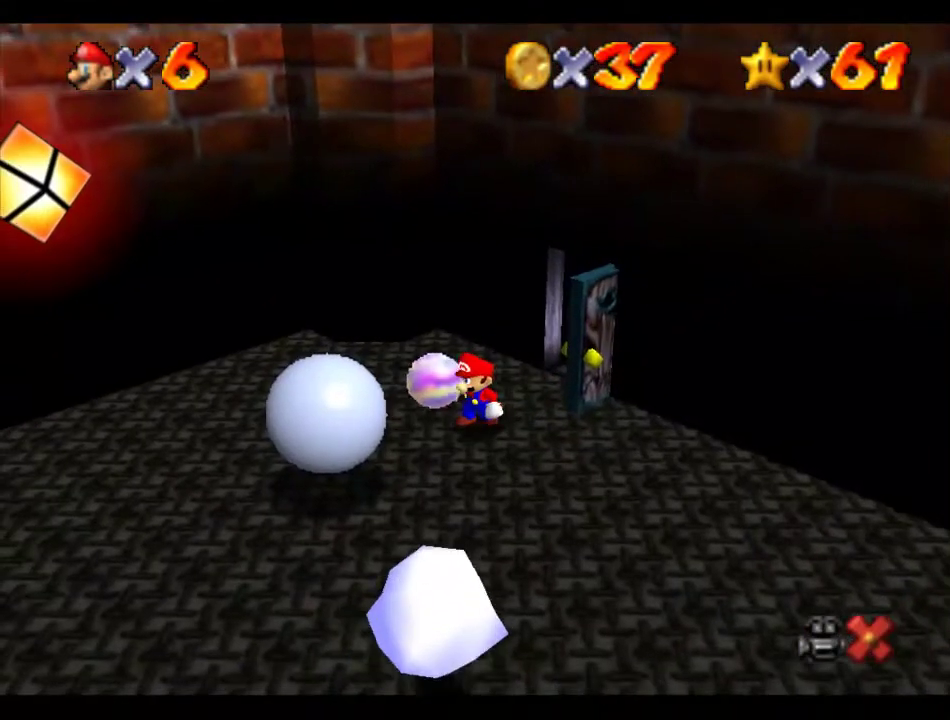
{"buttons": ["A"], "left_stick": "down", "events": [[405, "A", "down"], [405, "left_stick", "down"]]}
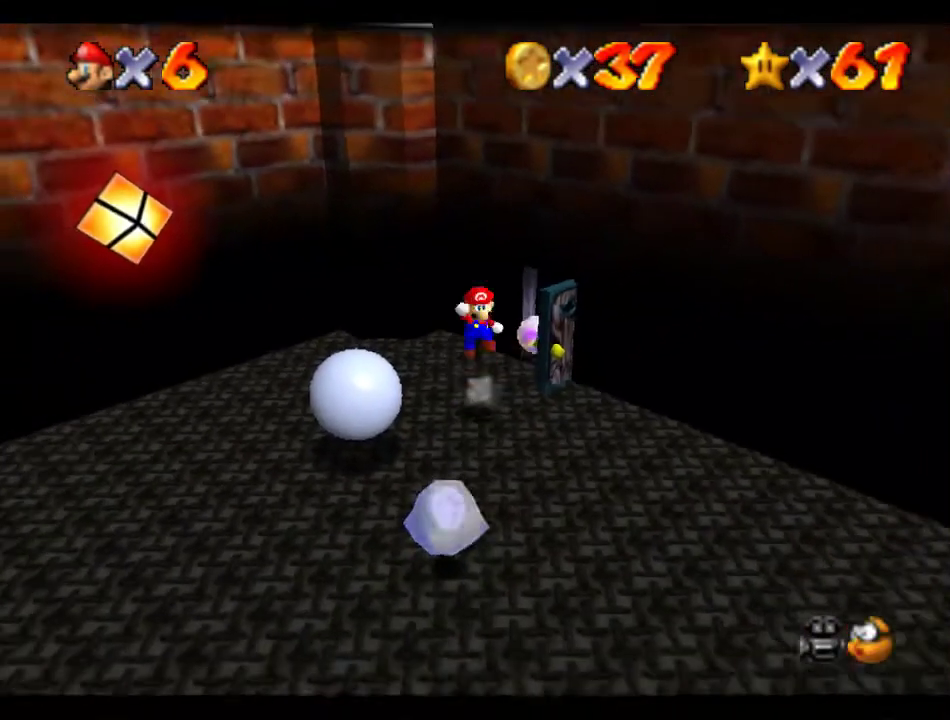
{"buttons": [], "left_stick": "up-left", "events": [[303, "left_stick", "down-left"], [370, "A", "up"], [438, "left_stick", "up-left"]]}
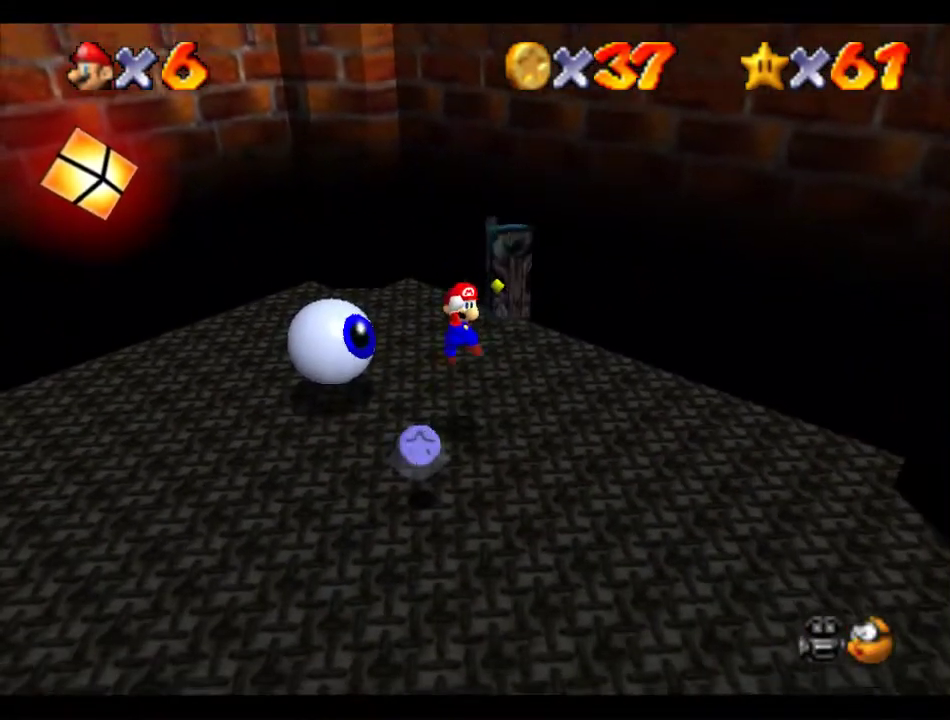
{"buttons": ["Z"], "left_stick": "left", "events": [[67, "left_stick", "center"], [303, "left_stick", "down"], [371, "A", "down"], [438, "A", "up"], [472, "Z", "down"], [472, "left_stick", "left"]]}
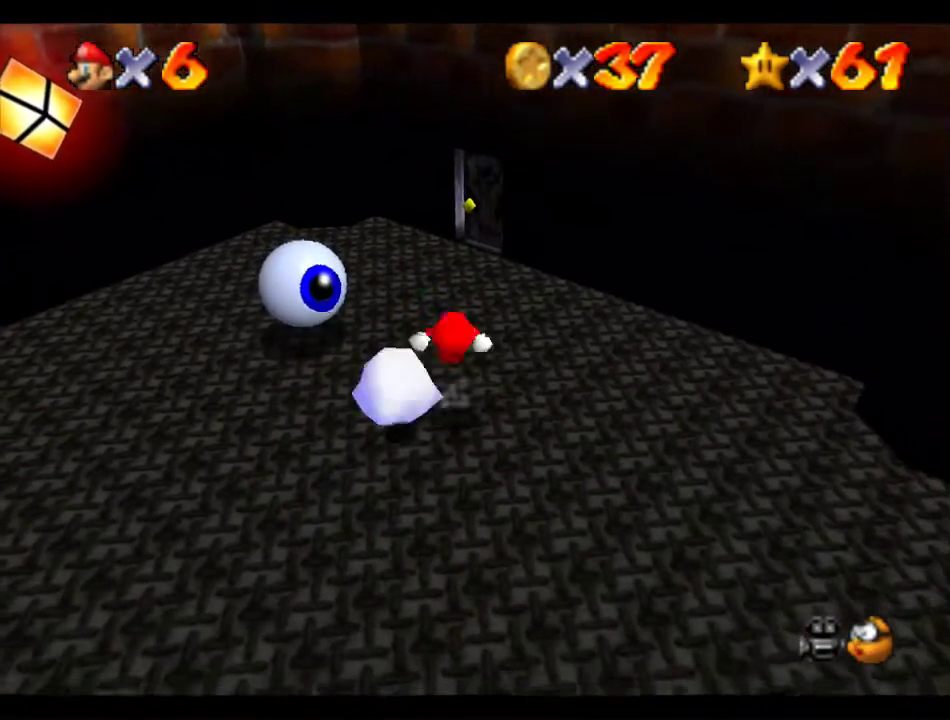
{"buttons": [], "left_stick": "down-left", "events": [[68, "Z", "up"], [68, "left_stick", "center"], [438, "left_stick", "down-left"]]}
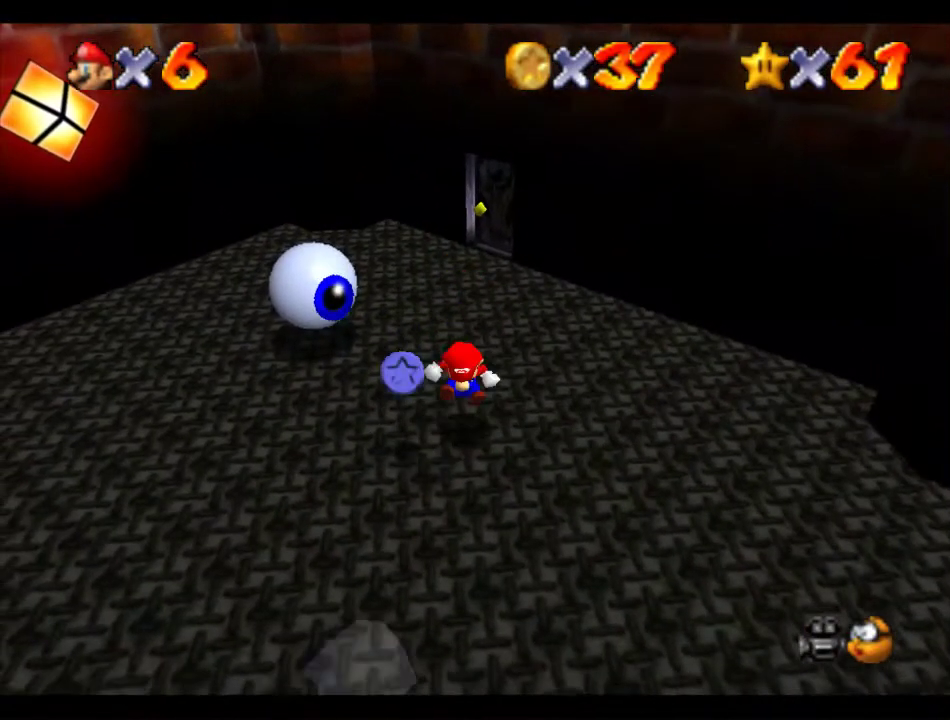
{"buttons": [], "left_stick": "up-left", "events": [[168, "left_stick", "left"], [471, "left_stick", "up-left"]]}
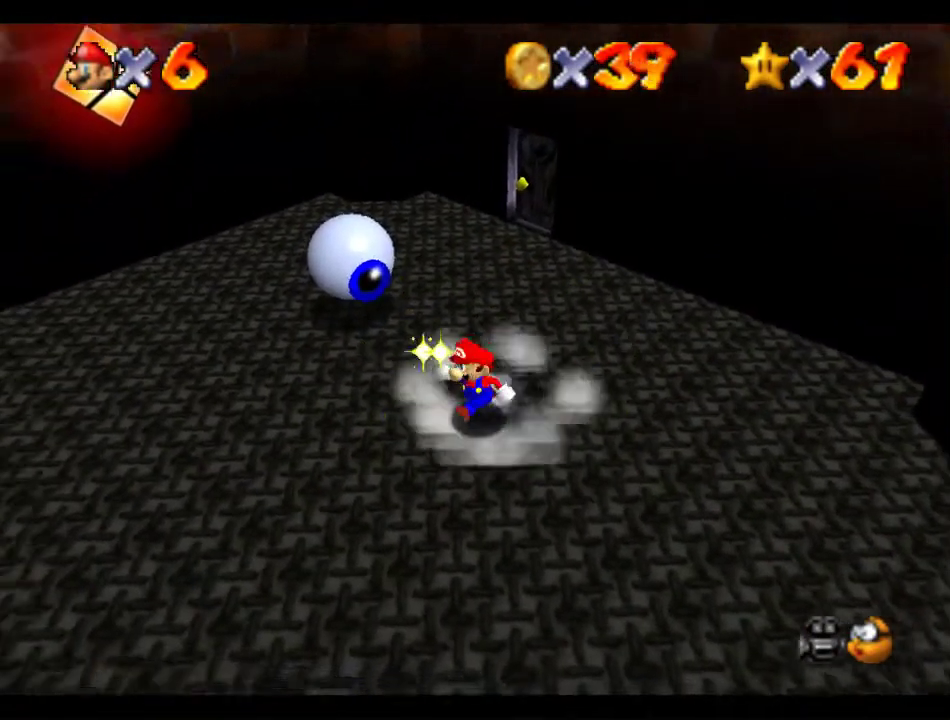
{"buttons": [], "left_stick": "up", "events": [[101, "left_stick", "up"]]}
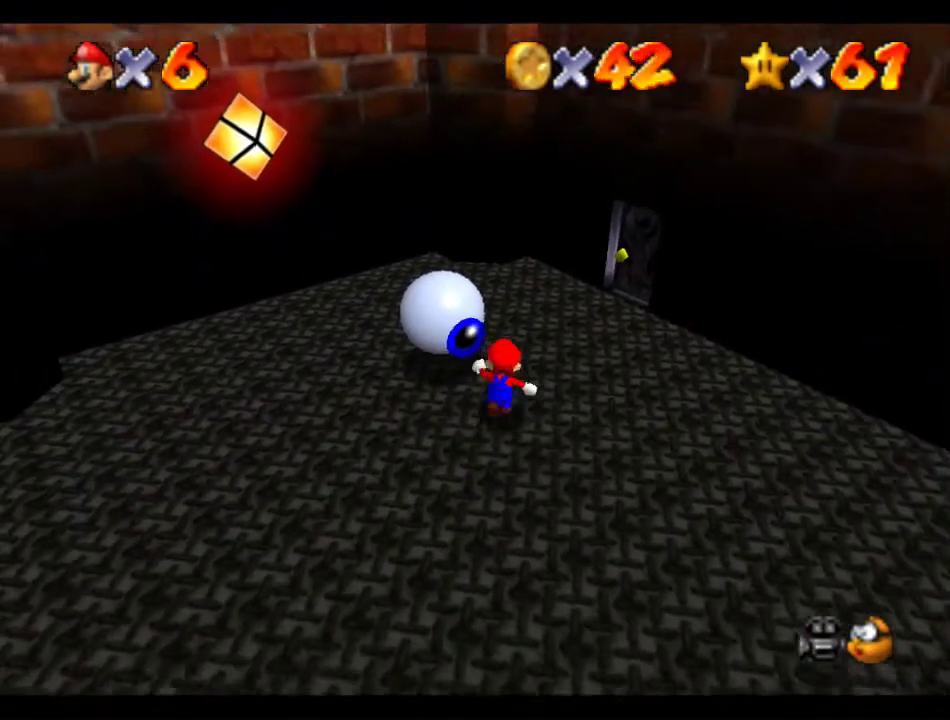
{"buttons": [], "left_stick": "up-left", "events": [[404, "left_stick", "up-left"]]}
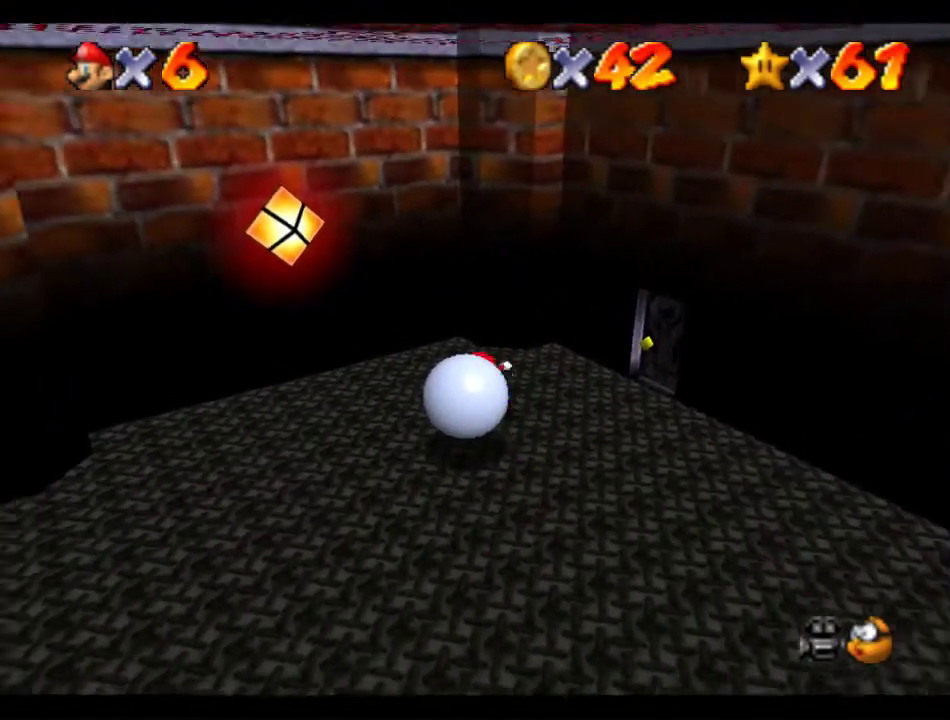
{"buttons": [], "left_stick": "down", "events": [[33, "left_stick", "left"], [168, "left_stick", "down-left"], [404, "left_stick", "down"]]}
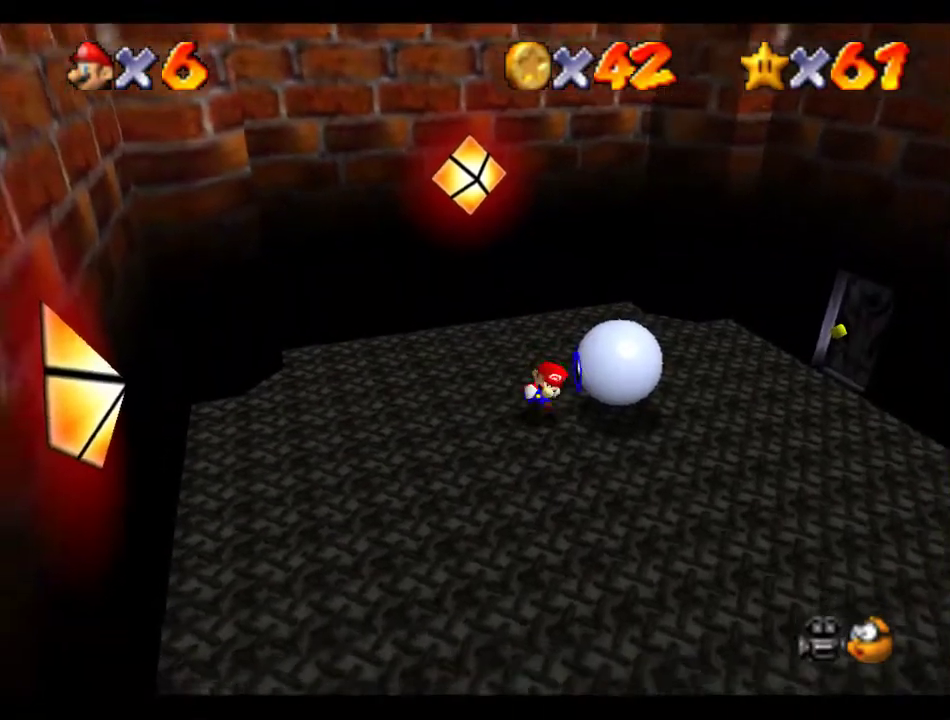
{"buttons": [], "left_stick": "up", "events": [[67, "left_stick", "down-right"], [135, "left_stick", "right"], [270, "left_stick", "up-right"], [404, "left_stick", "up"]]}
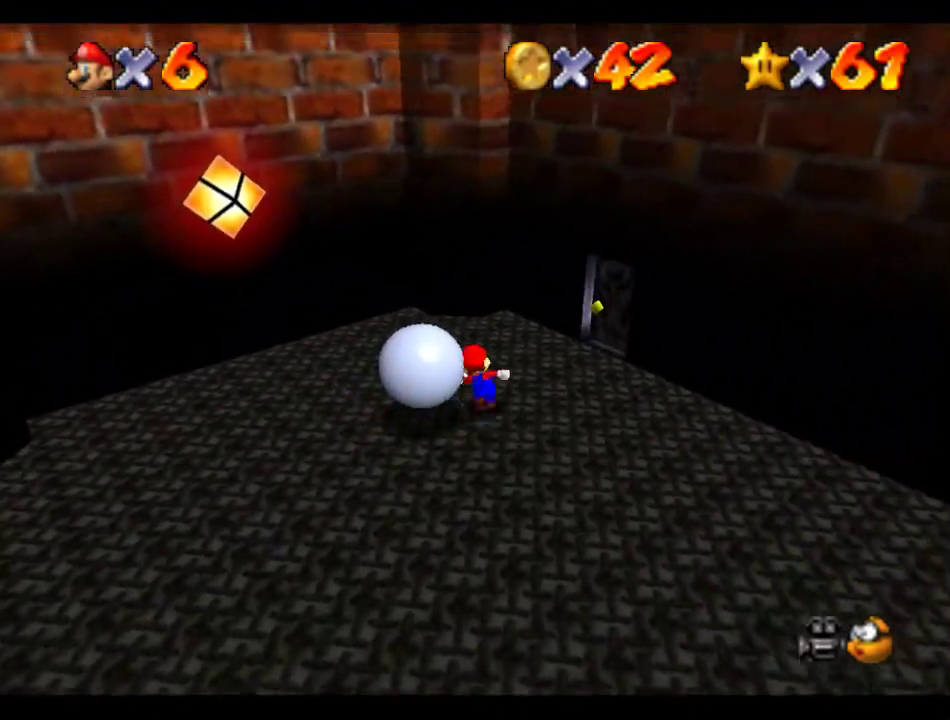
{"buttons": [], "left_stick": "down-left", "events": [[68, "left_stick", "up-left"], [236, "left_stick", "left"], [337, "left_stick", "down-left"]]}
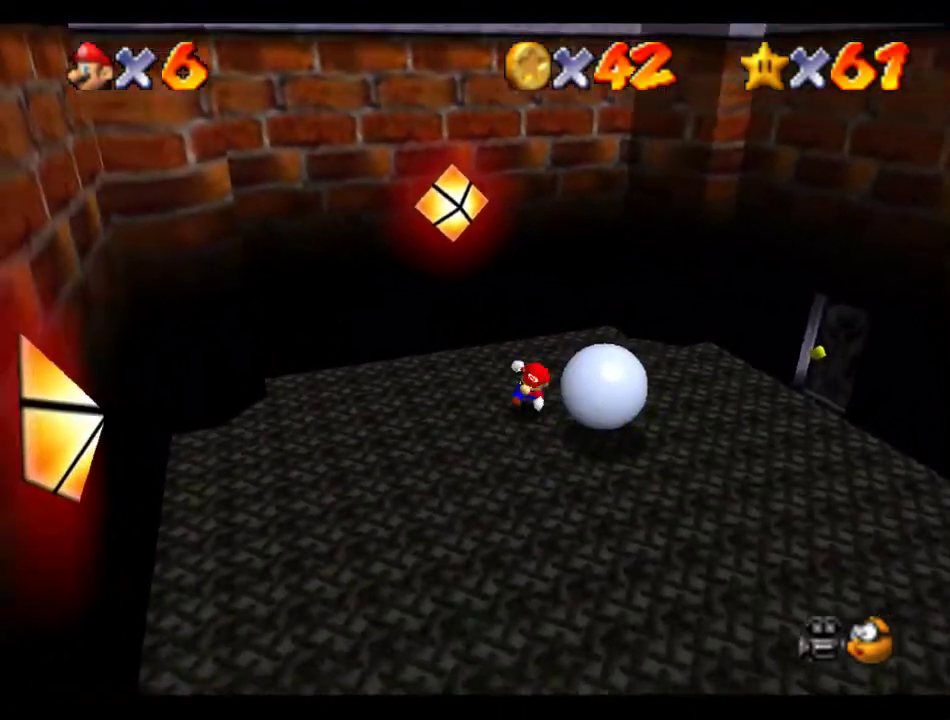
{"buttons": ["A"], "left_stick": "up", "events": [[67, "left_stick", "left"], [168, "left_stick", "up-left"], [370, "A", "down"], [471, "left_stick", "up"]]}
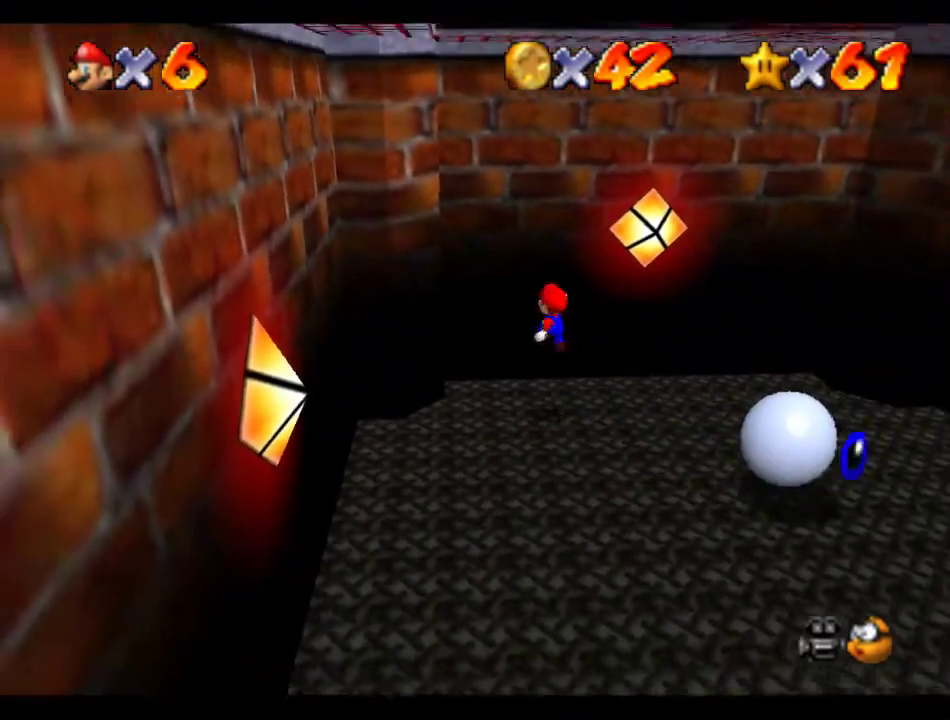
{"buttons": ["A"], "left_stick": "down", "events": [[101, "left_stick", "up-left"], [236, "A", "up"], [303, "A", "down"], [337, "left_stick", "down"]]}
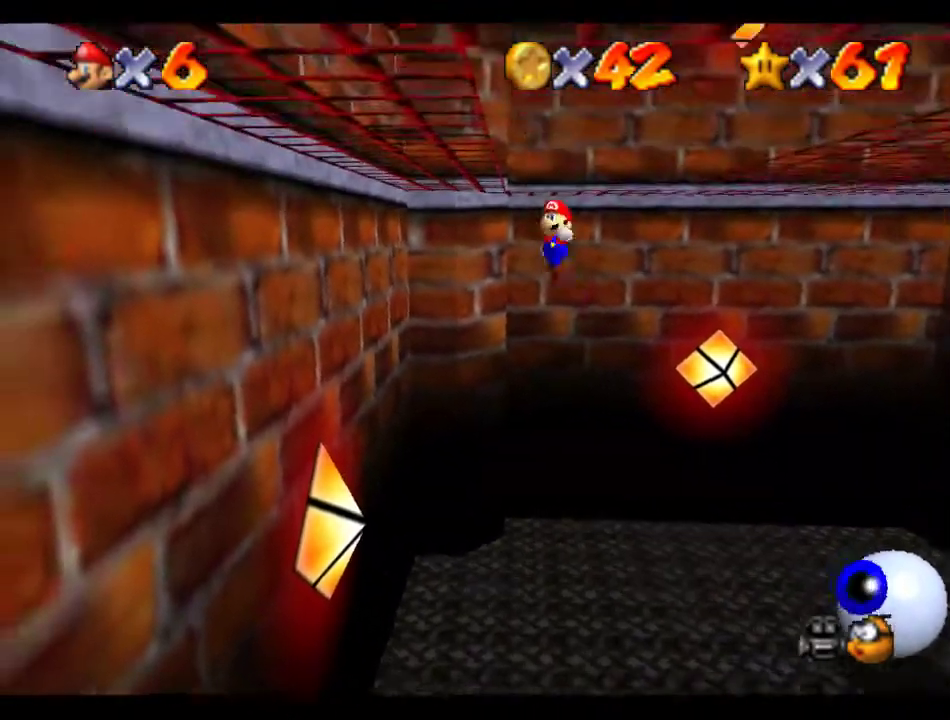
{"buttons": ["A"], "left_stick": "down", "events": []}
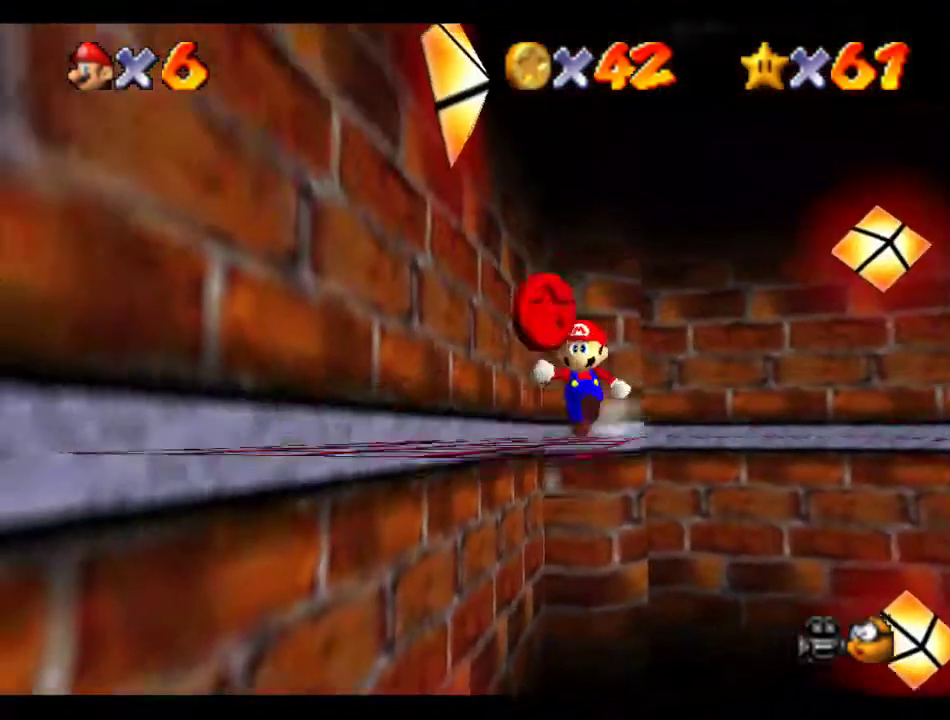
{"buttons": [], "left_stick": "up", "events": [[34, "A", "up"], [269, "left_stick", "up"]]}
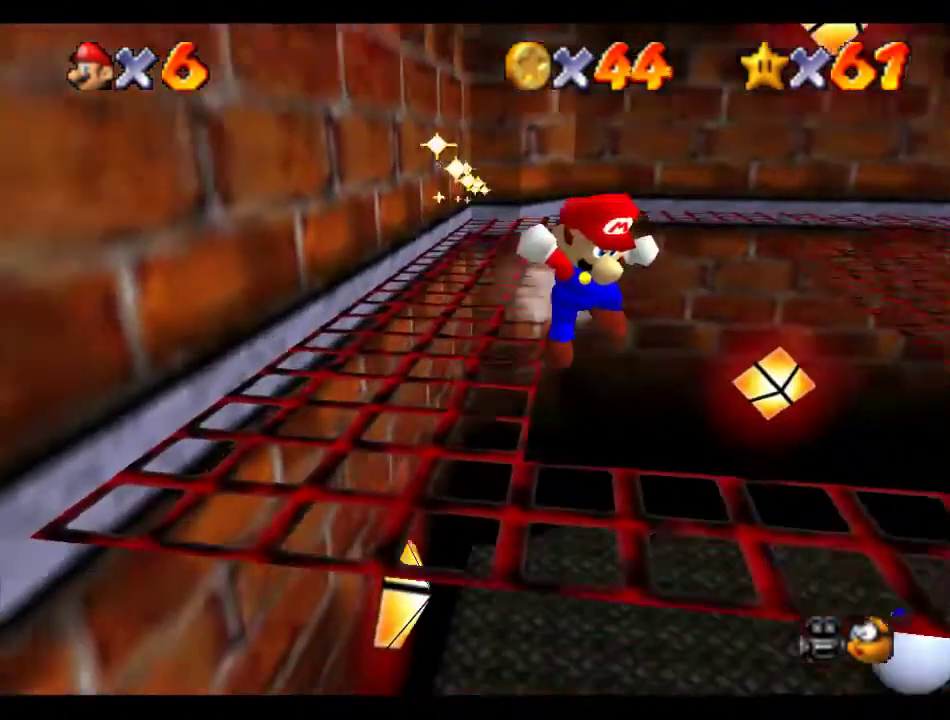
{"buttons": [], "left_stick": "center", "events": [[101, "left_stick", "up-right"], [303, "left_stick", "up"], [438, "left_stick", "center"]]}